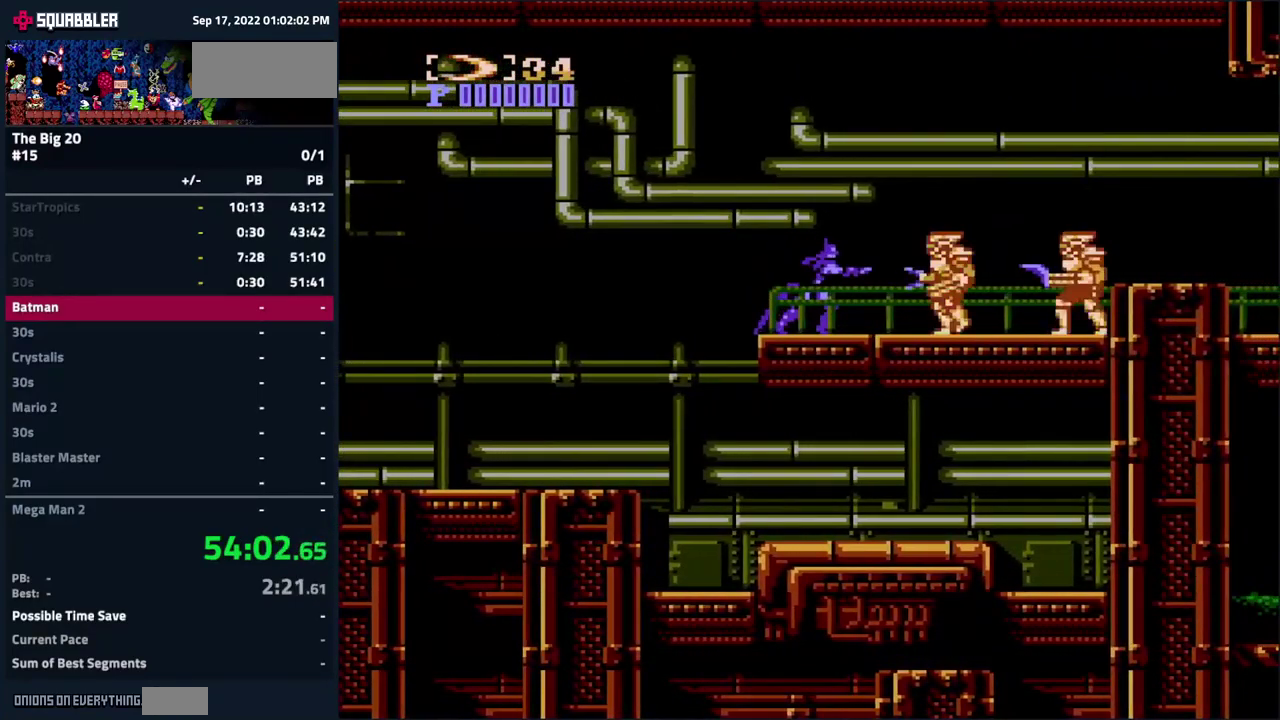
Gameplay with a controller (Nintendo layout); each line is a JSON object with the inputs held at the frame after it. "events" lists button and stick changes between this image and that frame as [ms after this image, input, new state], when the widget could be followed in between. Not read: L3 R3.
{"buttons": [], "events": [[50, "B", "down"], [167, "B", "up"]]}
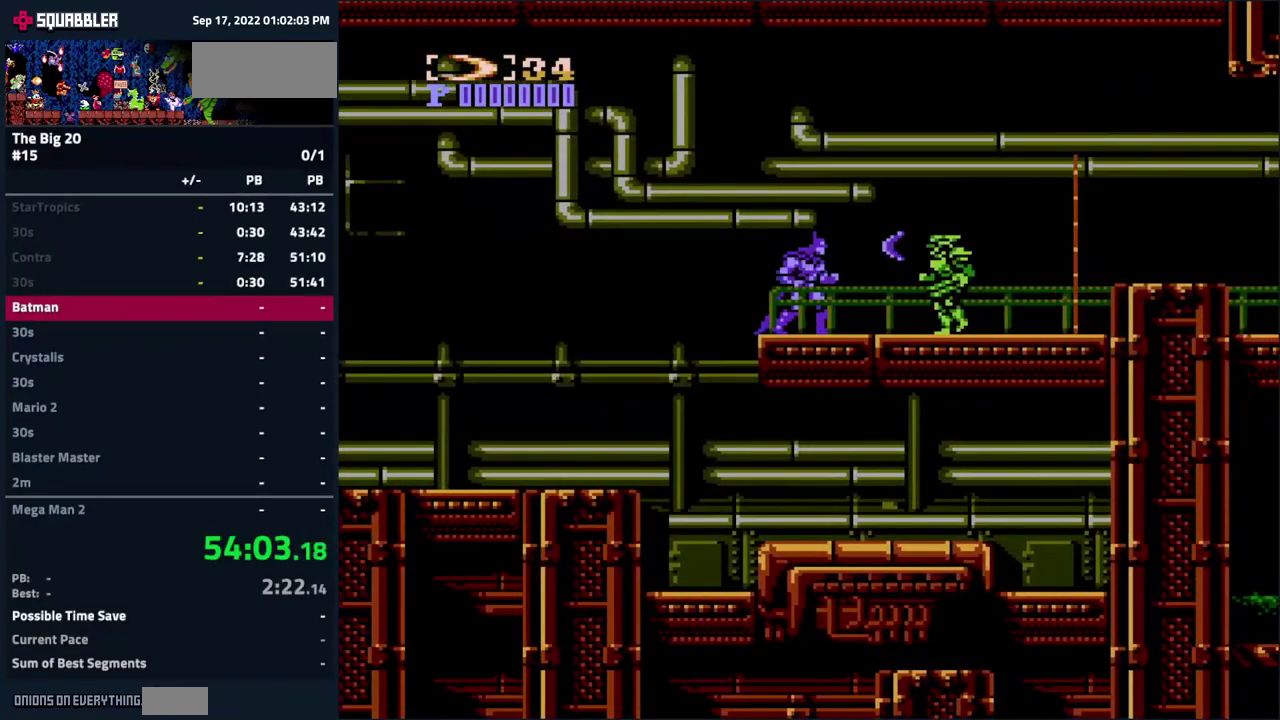
{"buttons": [], "events": [[150, "B", "down"], [250, "B", "up"]]}
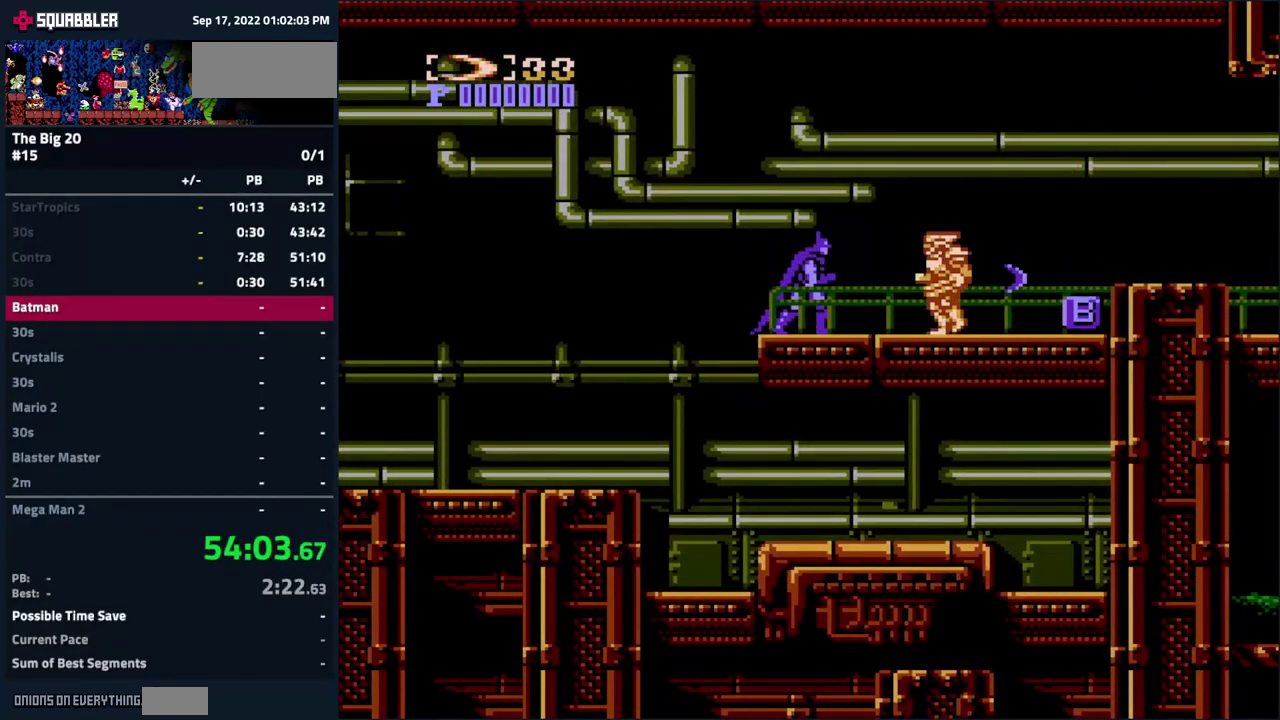
{"buttons": [], "events": []}
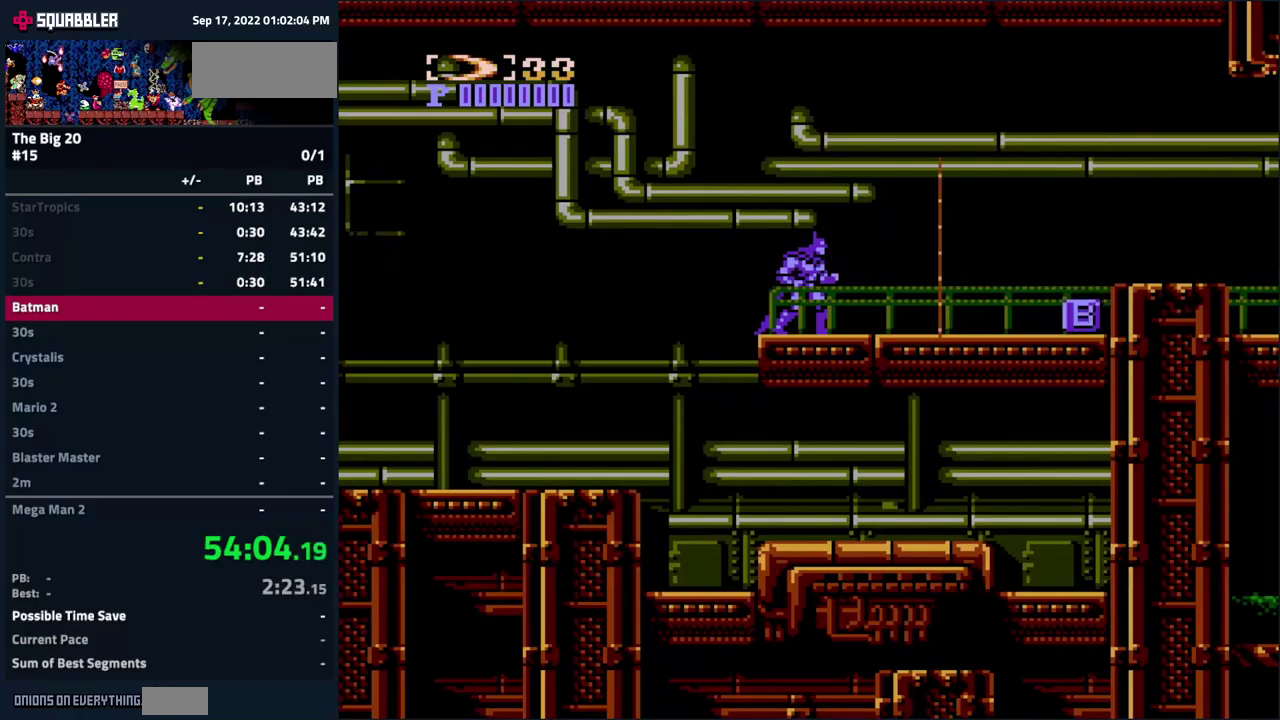
{"buttons": ["DPAD_RIGHT"], "events": [[17, "DPAD_RIGHT", "down"]]}
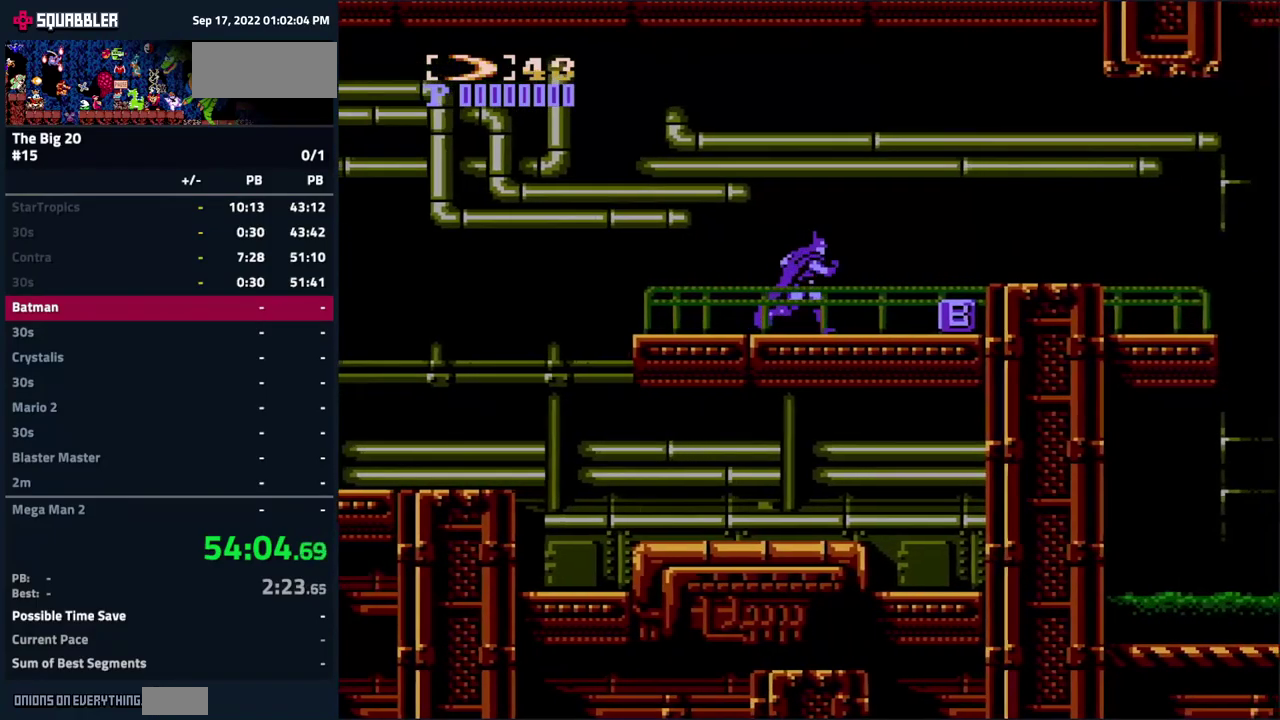
{"buttons": ["DPAD_RIGHT"], "events": [[367, "A", "down"], [467, "A", "up"]]}
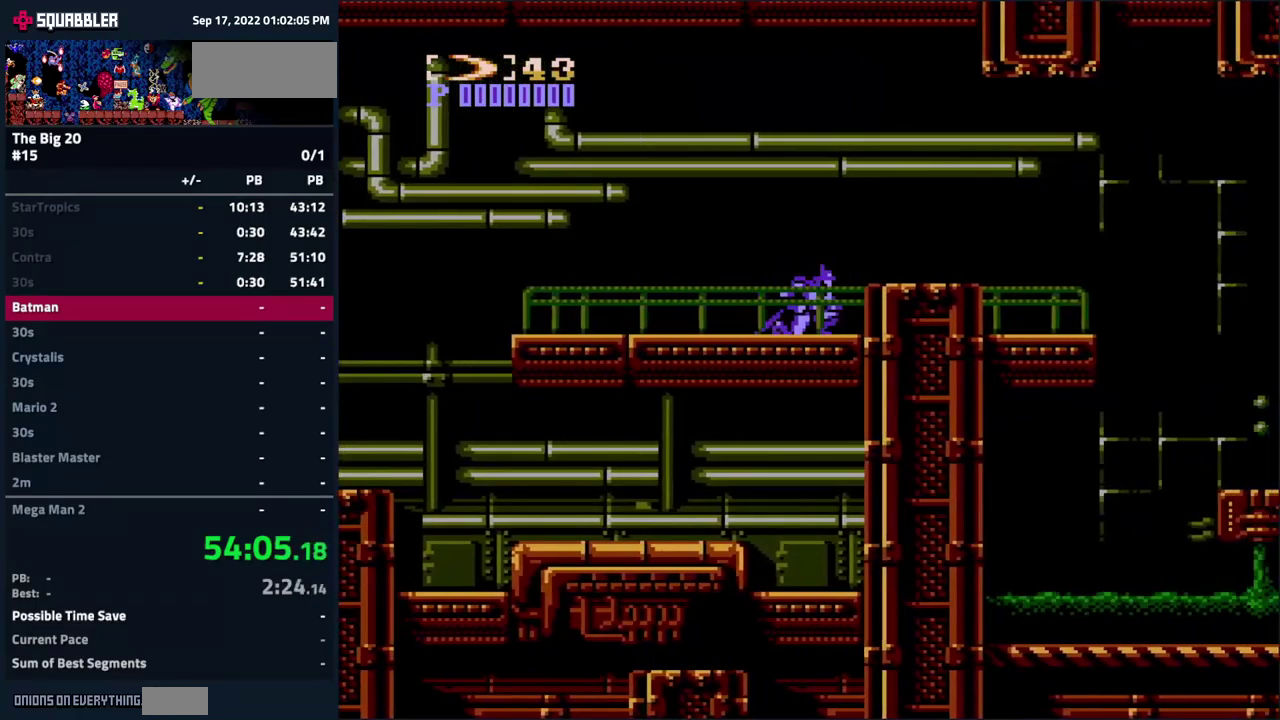
{"buttons": ["DPAD_RIGHT"], "events": []}
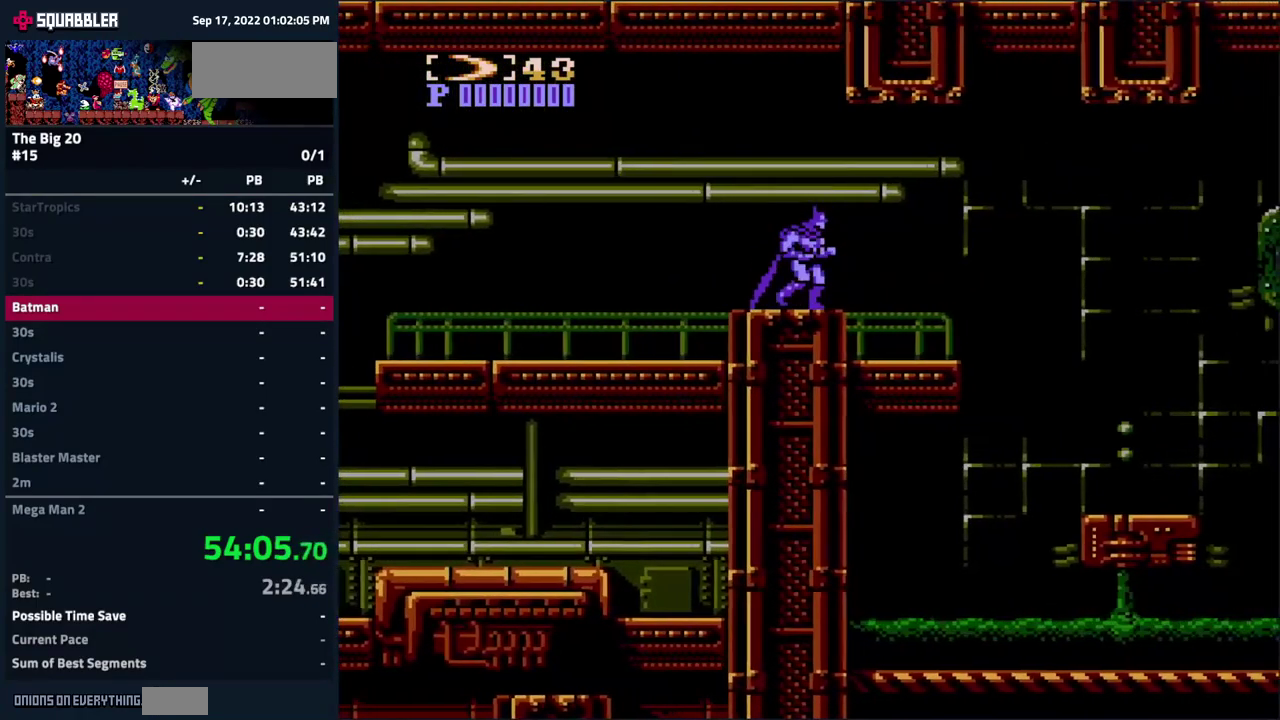
{"buttons": ["DPAD_RIGHT"], "events": []}
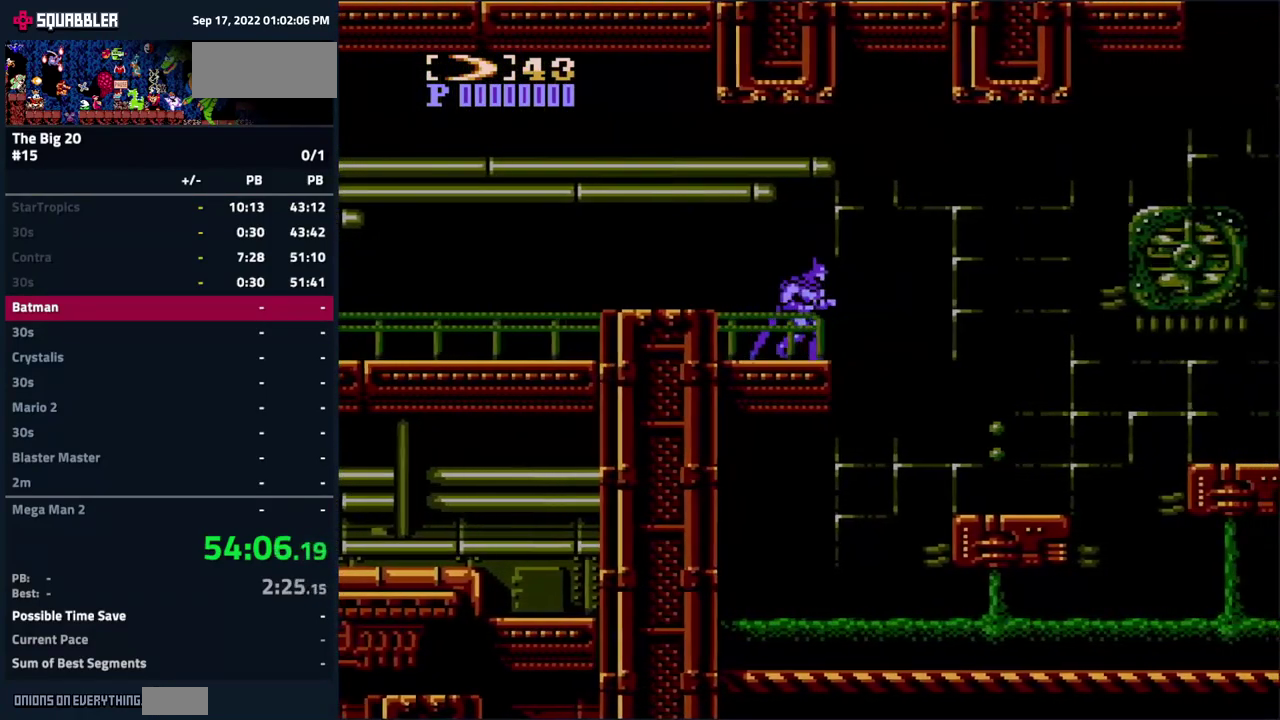
{"buttons": ["DPAD_RIGHT"], "events": []}
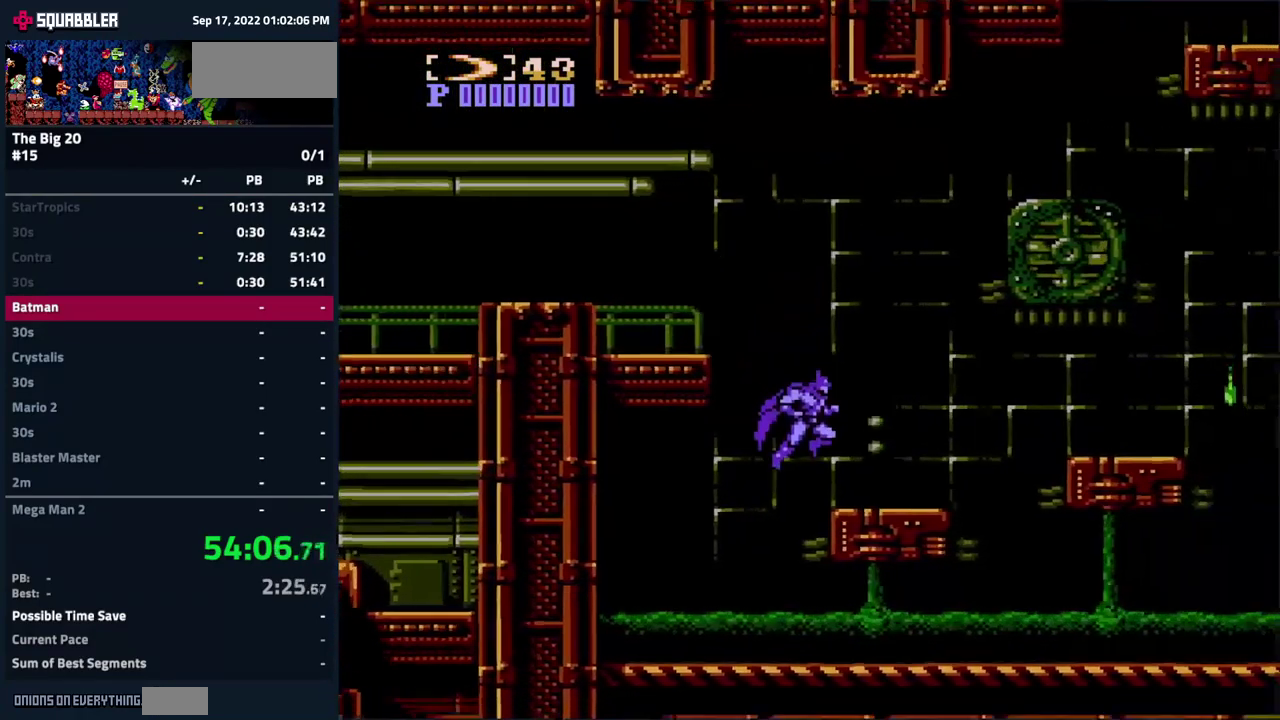
{"buttons": ["A", "DPAD_RIGHT"], "events": [[233, "A", "down"]]}
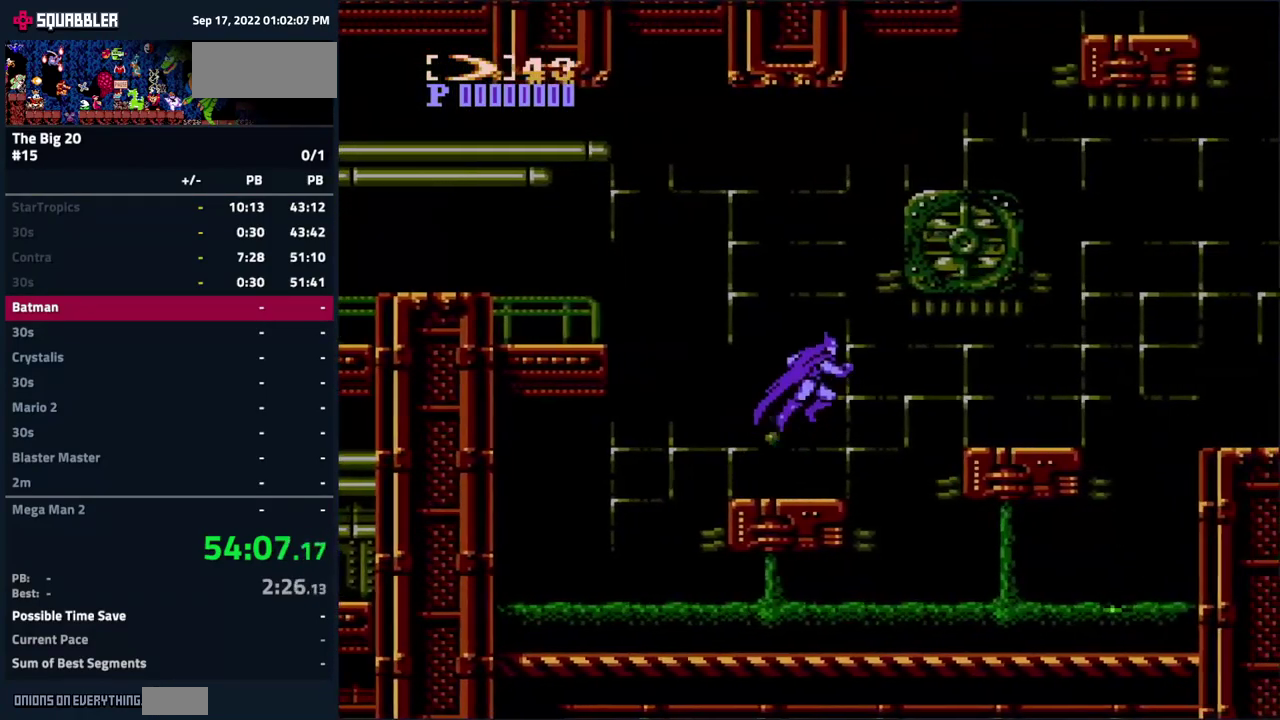
{"buttons": ["DPAD_RIGHT"], "events": [[33, "A", "up"]]}
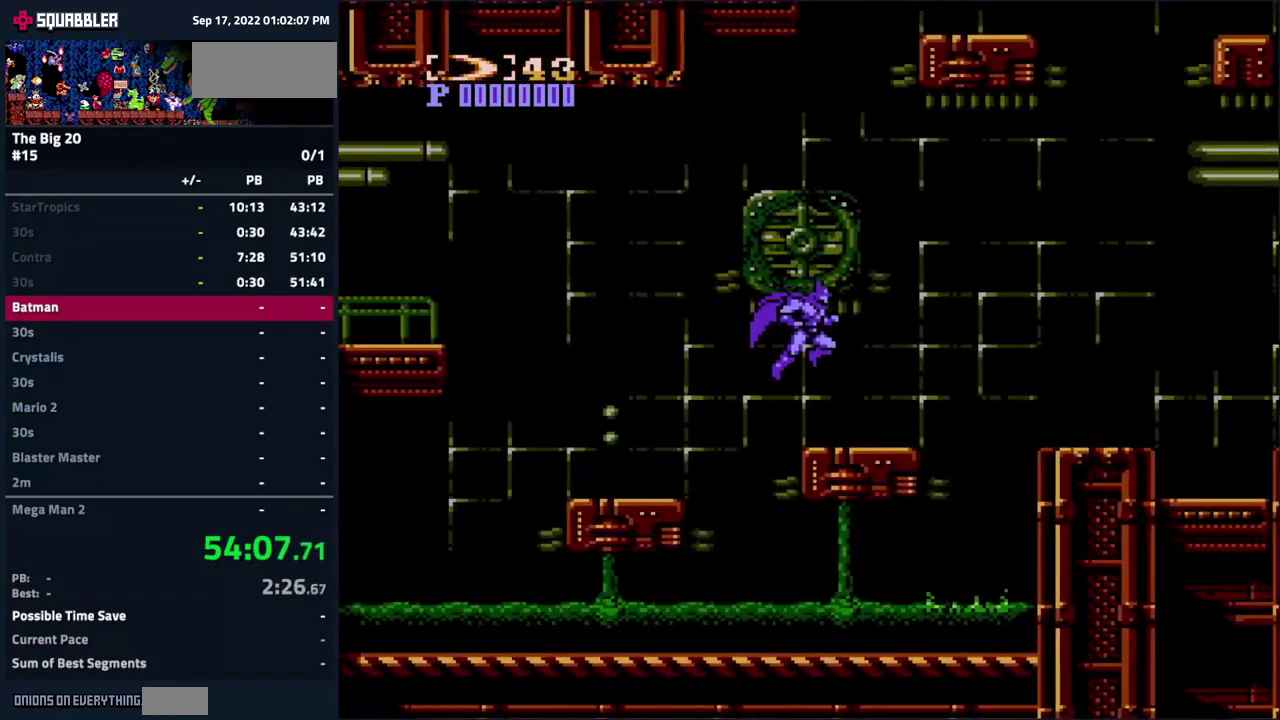
{"buttons": ["DPAD_RIGHT"], "events": [[167, "A", "down"], [350, "A", "up"]]}
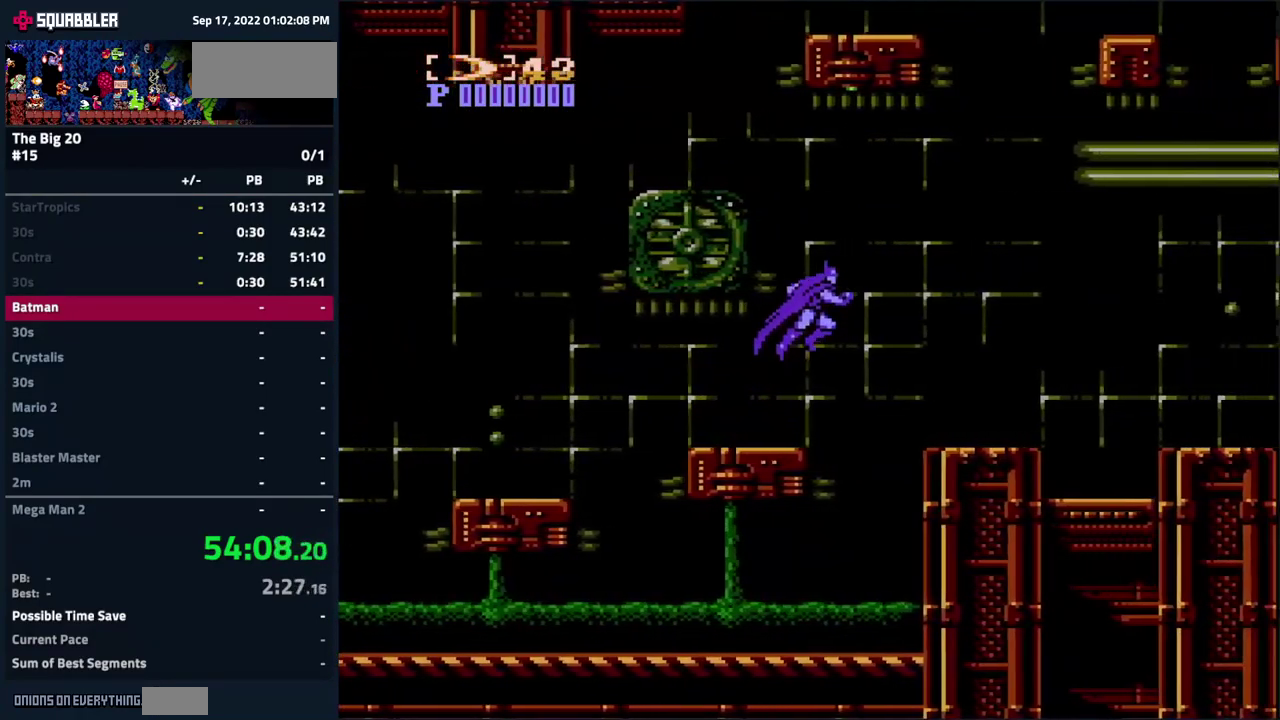
{"buttons": ["DPAD_RIGHT"], "events": []}
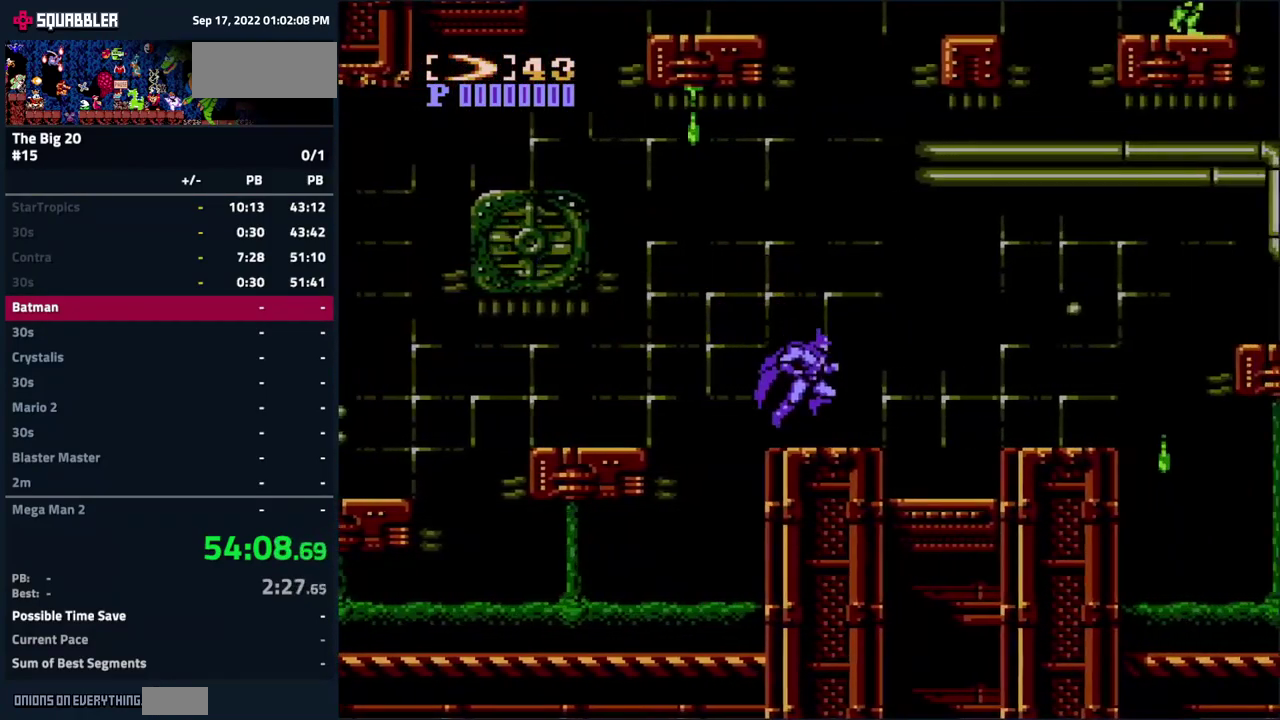
{"buttons": ["DPAD_RIGHT"], "events": [[67, "A", "down"], [284, "A", "up"]]}
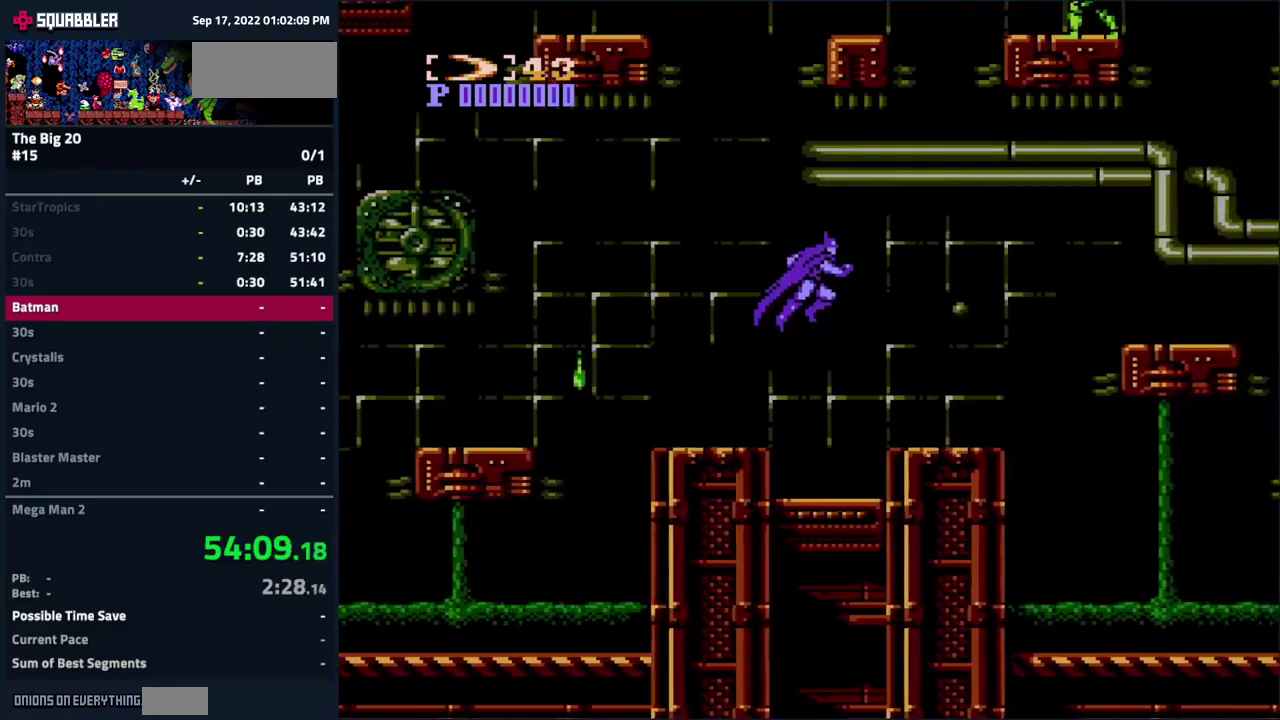
{"buttons": ["DPAD_RIGHT"], "events": []}
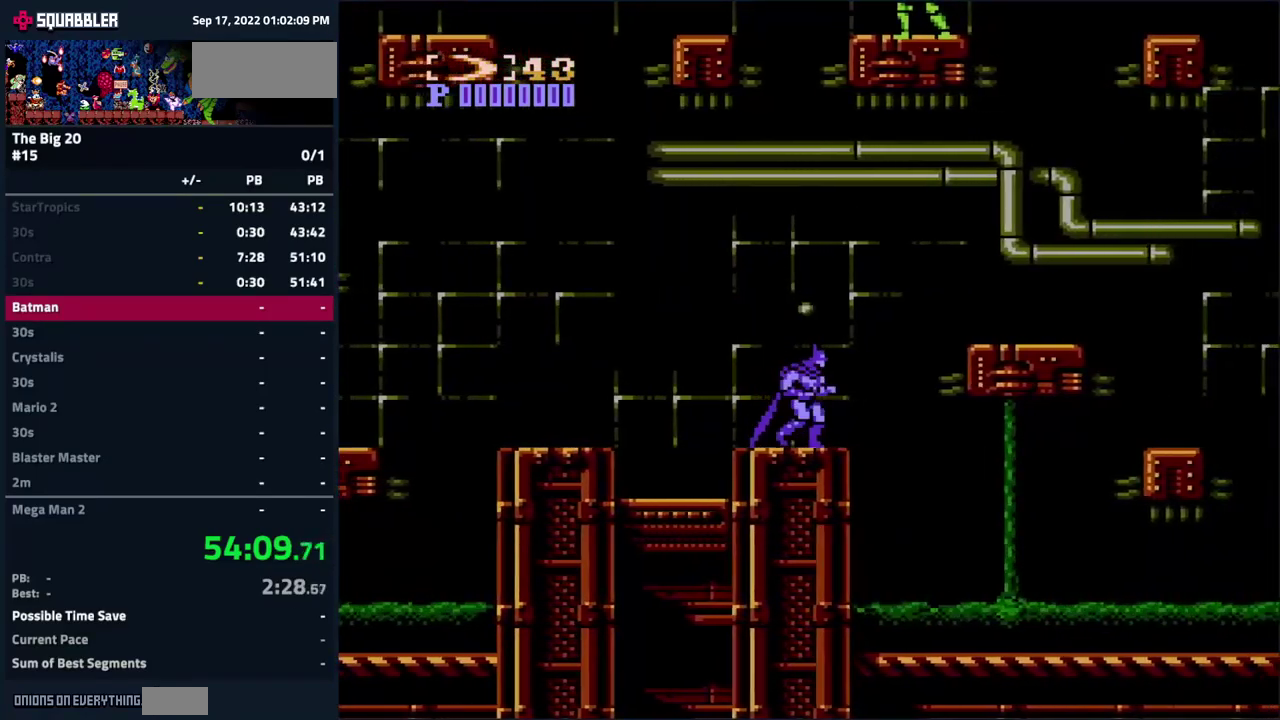
{"buttons": ["DPAD_RIGHT"], "events": [[84, "A", "down"], [284, "A", "up"]]}
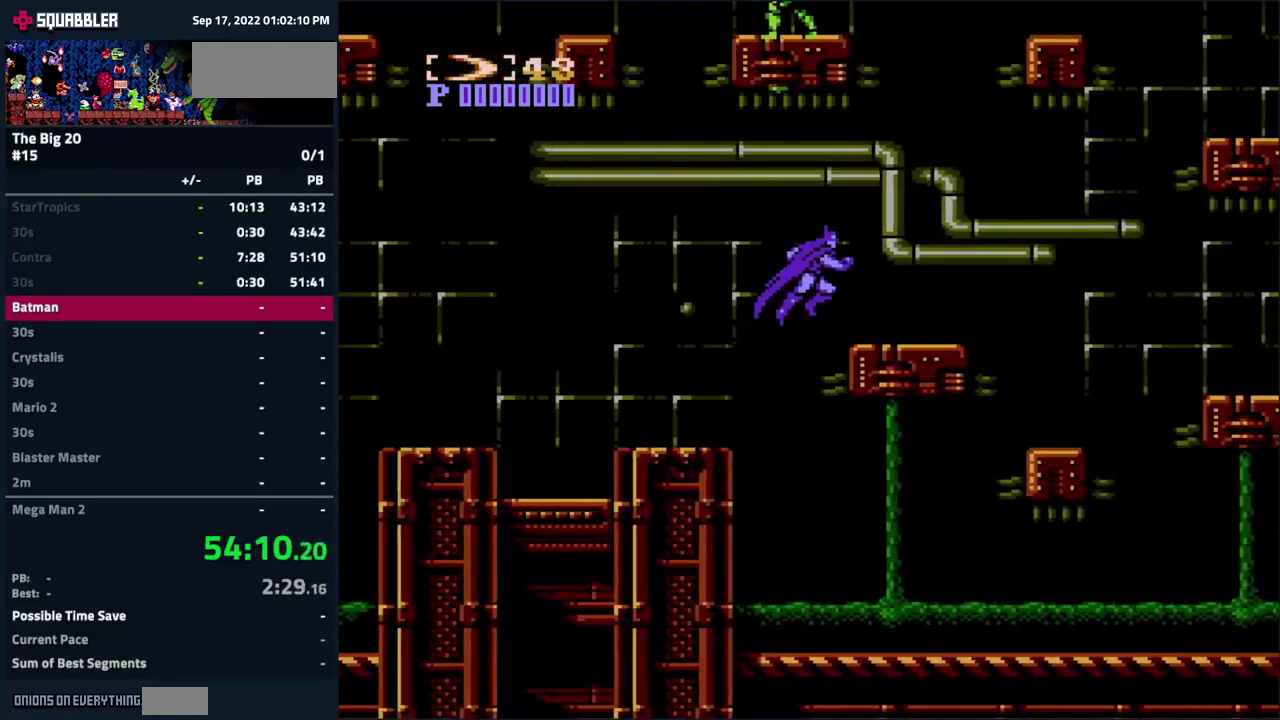
{"buttons": ["DPAD_RIGHT"], "events": []}
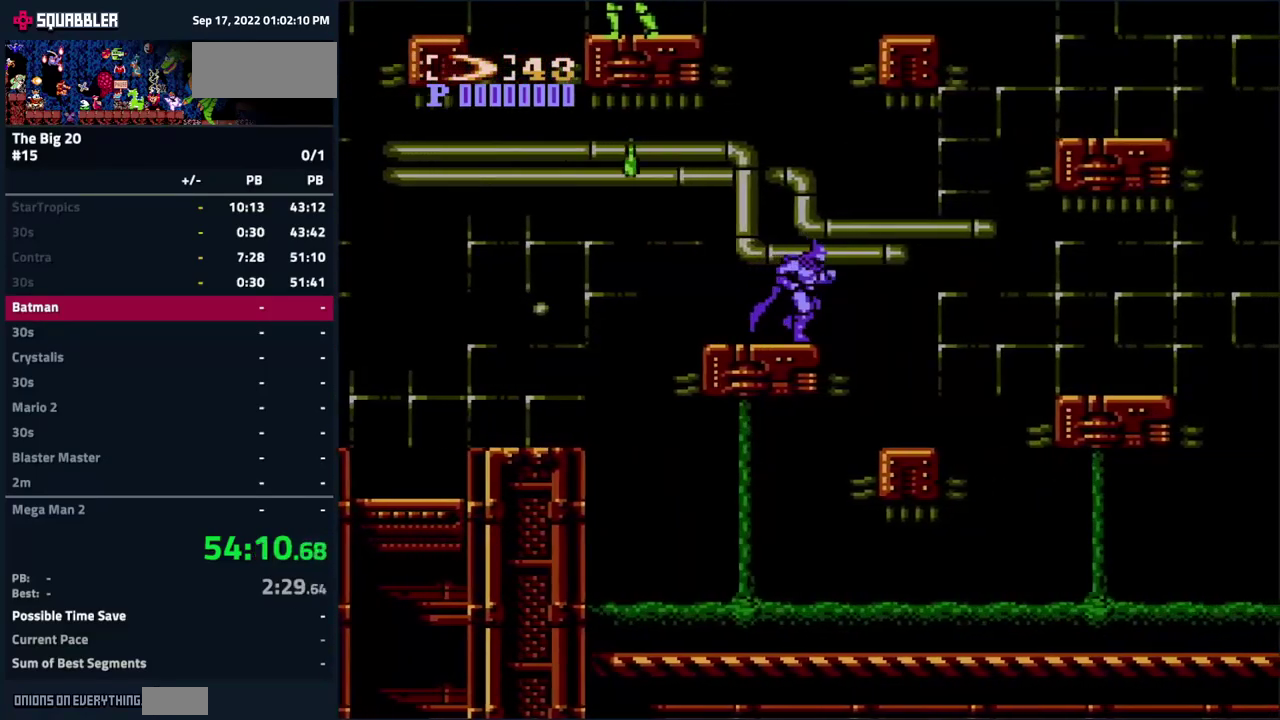
{"buttons": [], "events": [[100, "A", "down"], [400, "A", "up"], [400, "DPAD_RIGHT", "up"]]}
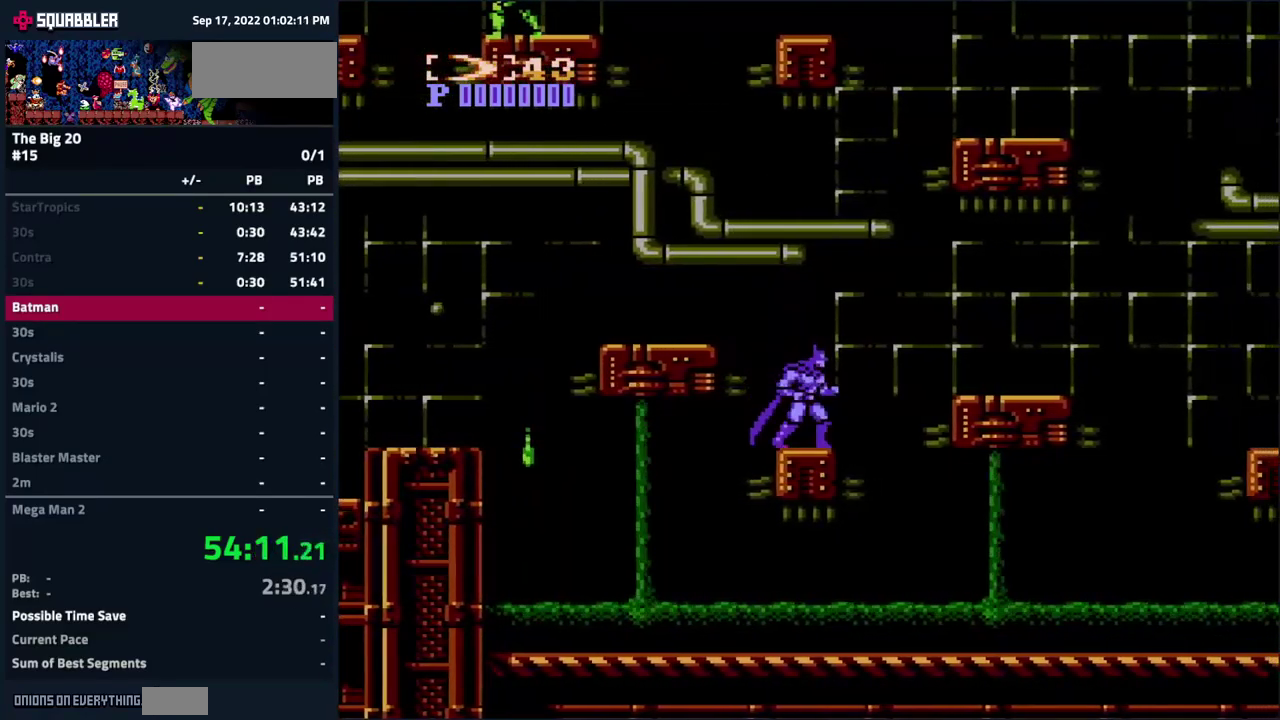
{"buttons": ["DPAD_LEFT"], "events": [[150, "DPAD_LEFT", "down"], [217, "A", "down"], [467, "A", "up"]]}
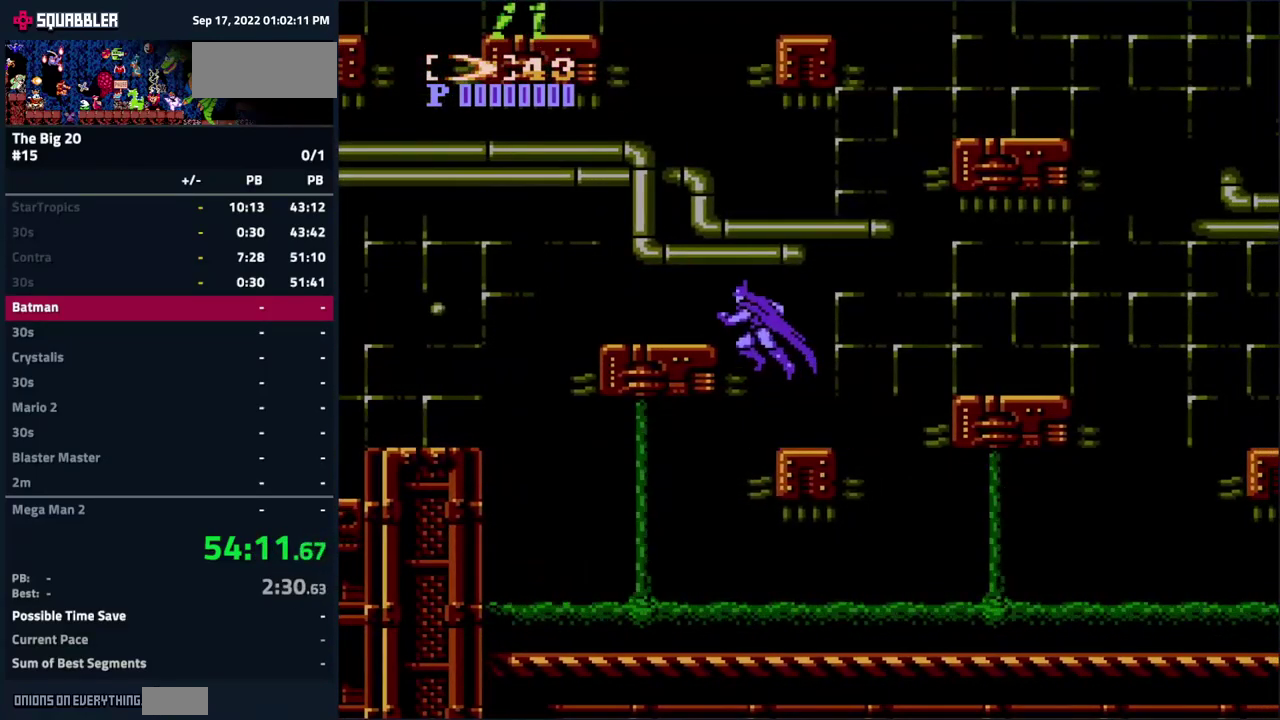
{"buttons": ["DPAD_RIGHT"], "events": [[250, "DPAD_LEFT", "up"], [434, "DPAD_RIGHT", "down"]]}
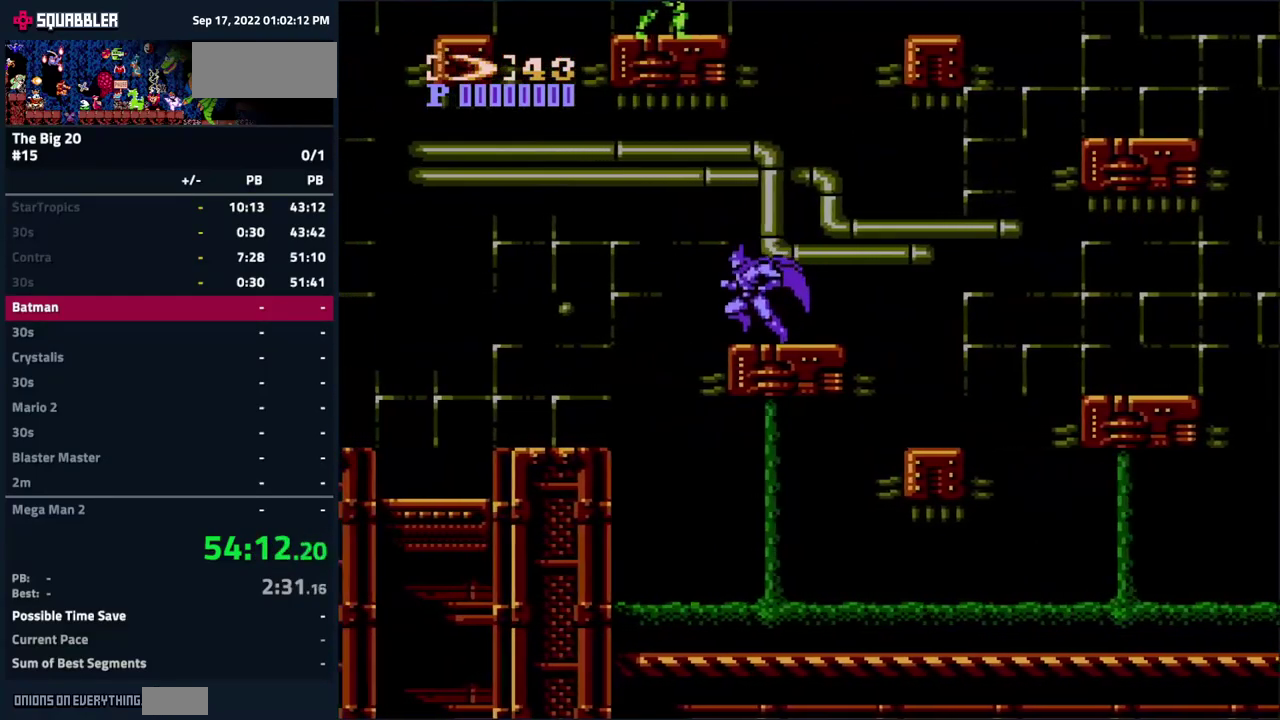
{"buttons": ["A", "DPAD_RIGHT"], "events": [[317, "A", "down"]]}
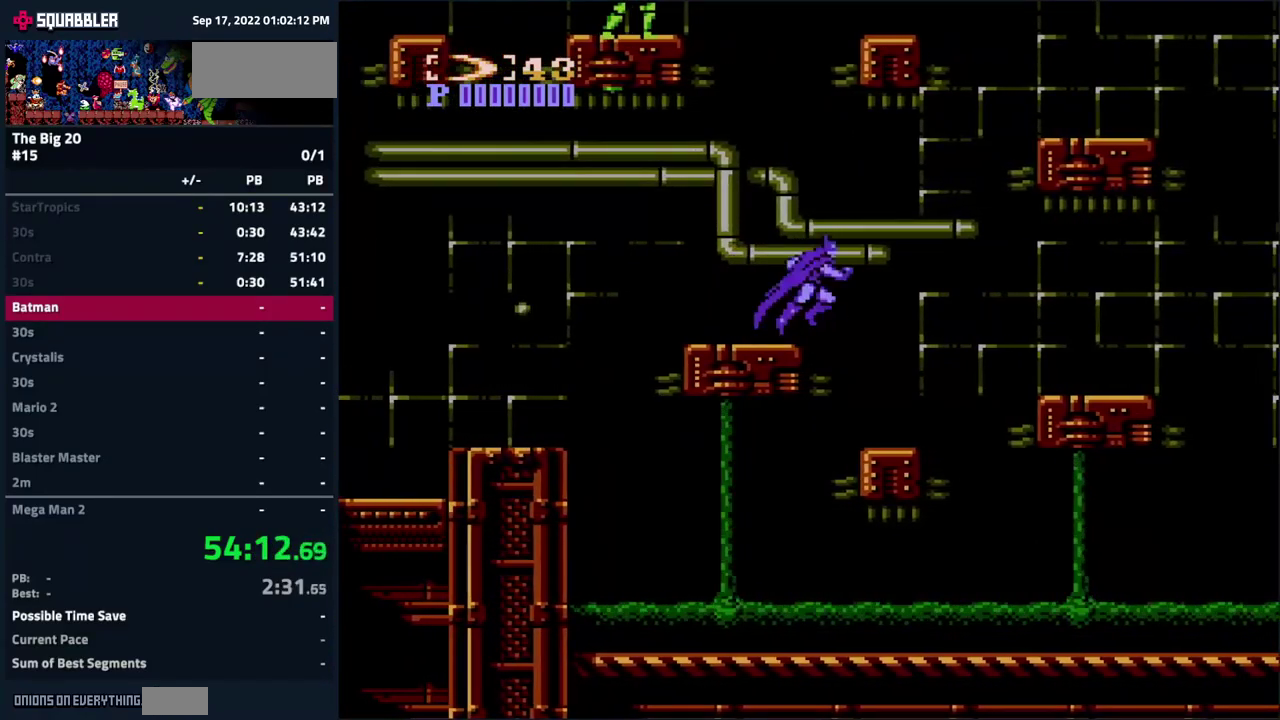
{"buttons": ["DPAD_RIGHT"], "events": [[467, "A", "up"]]}
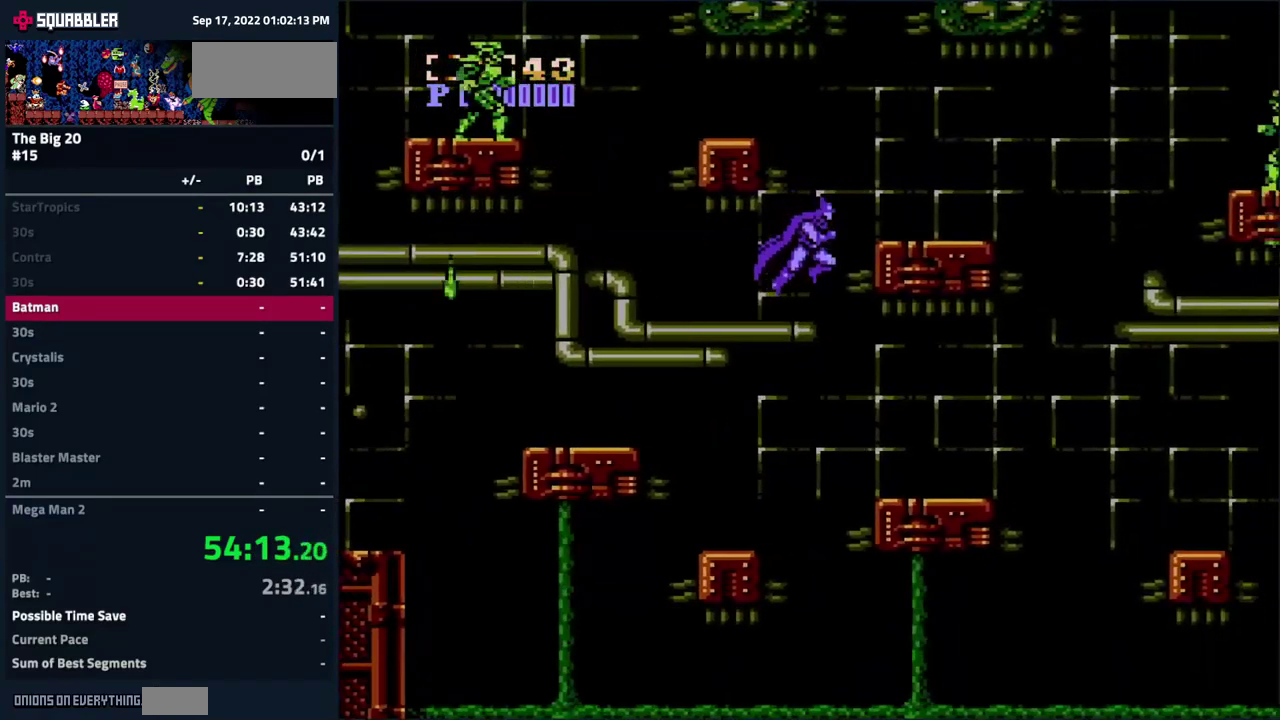
{"buttons": ["DPAD_LEFT"], "events": [[67, "A", "down"], [67, "DPAD_RIGHT", "up"], [367, "DPAD_LEFT", "down"], [484, "A", "up"]]}
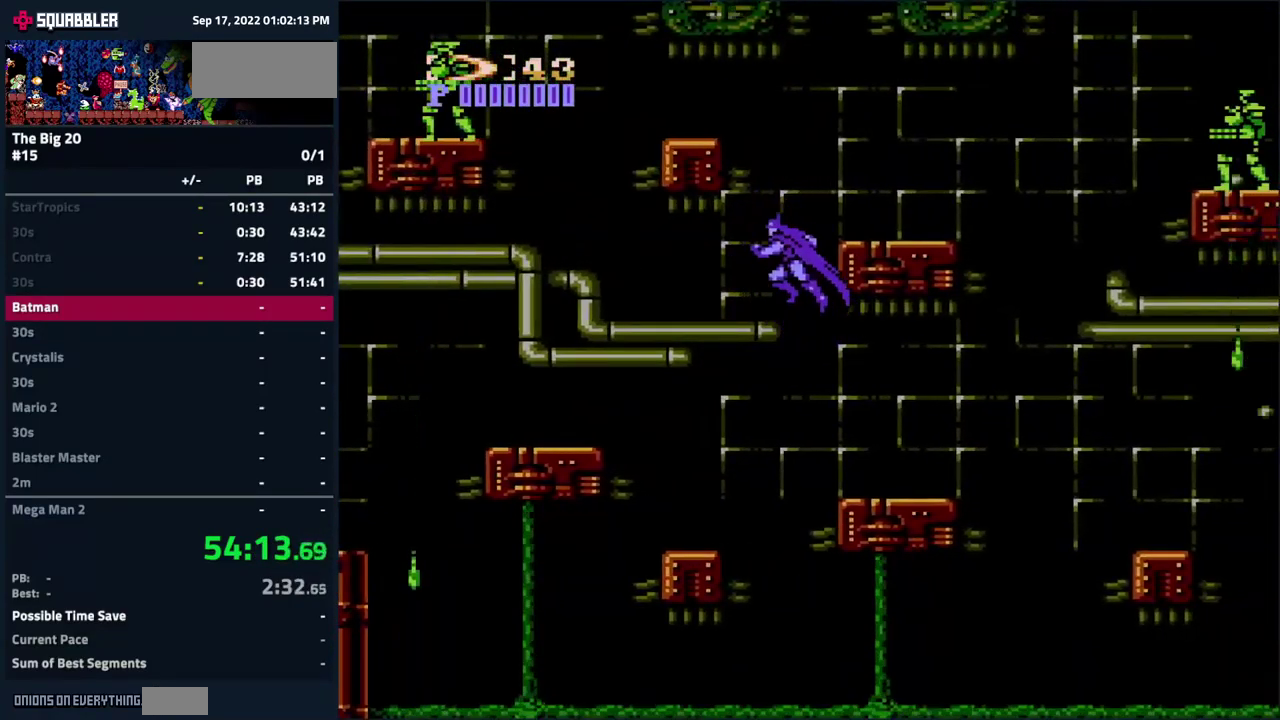
{"buttons": ["DPAD_RIGHT"], "events": [[17, "DPAD_LEFT", "up"], [117, "A", "down"], [201, "DPAD_RIGHT", "down"], [334, "A", "up"]]}
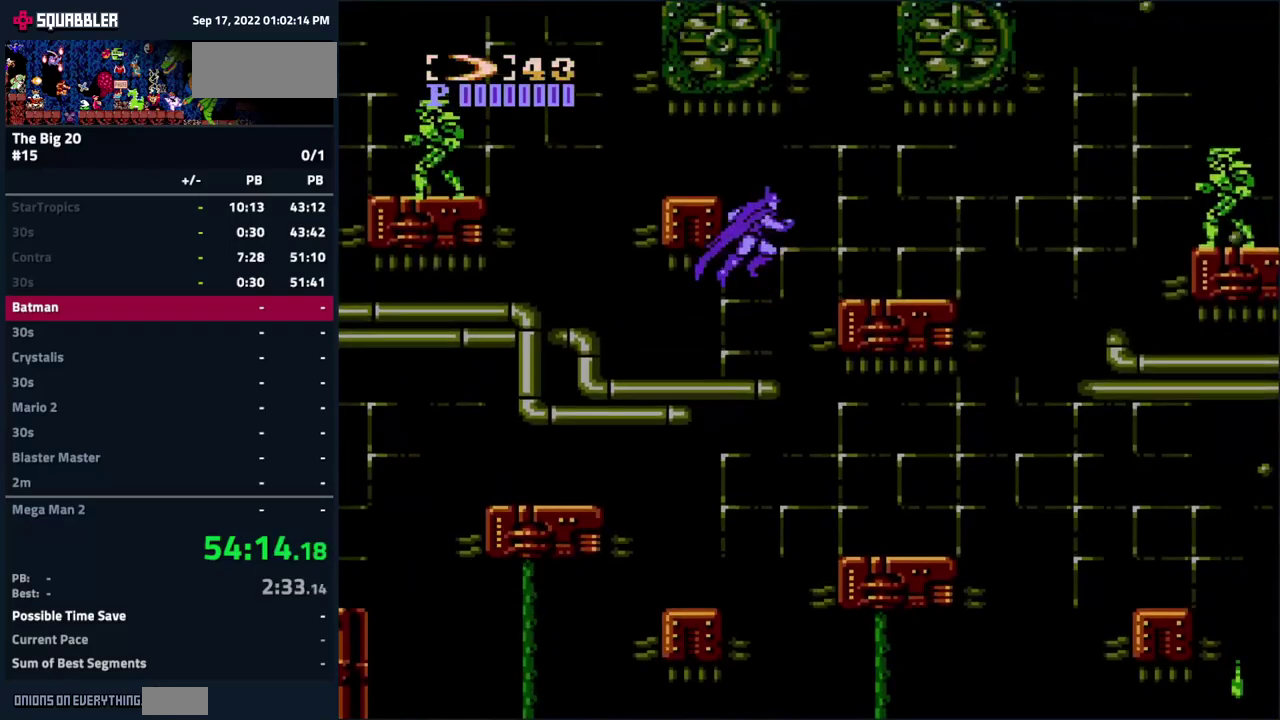
{"buttons": [], "events": [[450, "DPAD_RIGHT", "up"]]}
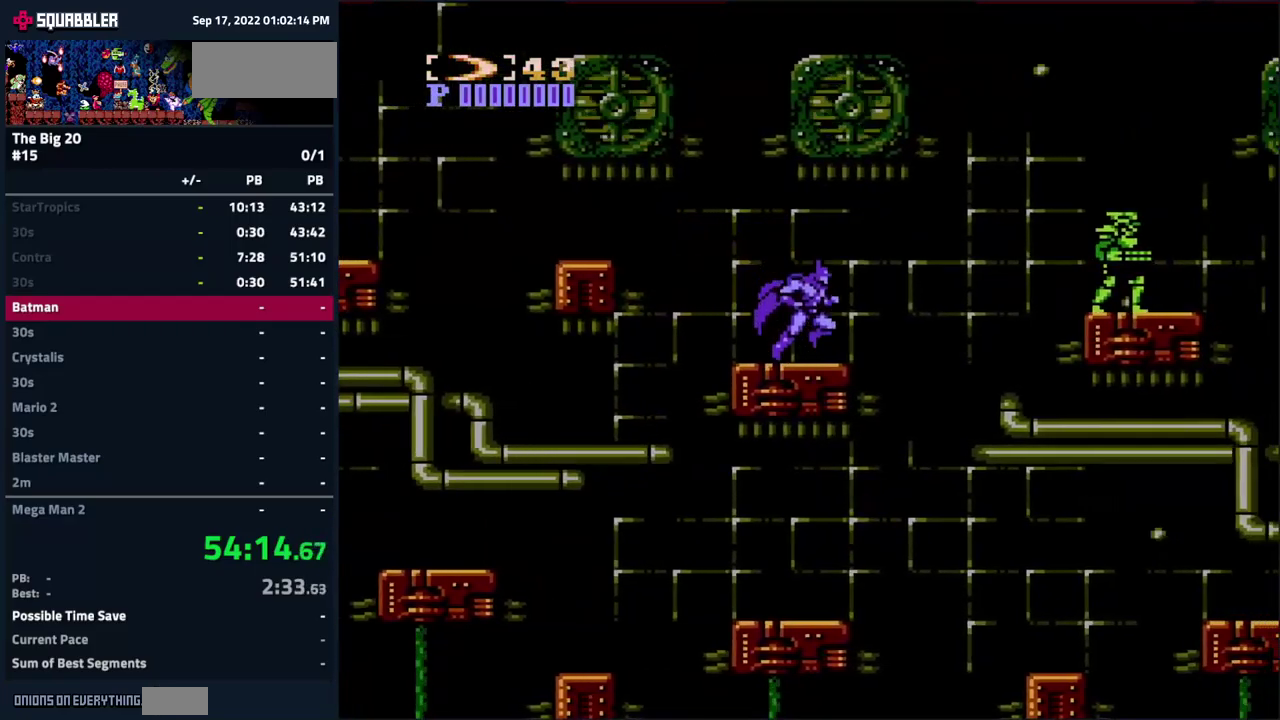
{"buttons": ["DPAD_LEFT"], "events": [[50, "DPAD_LEFT", "down"], [233, "A", "down"], [467, "A", "up"]]}
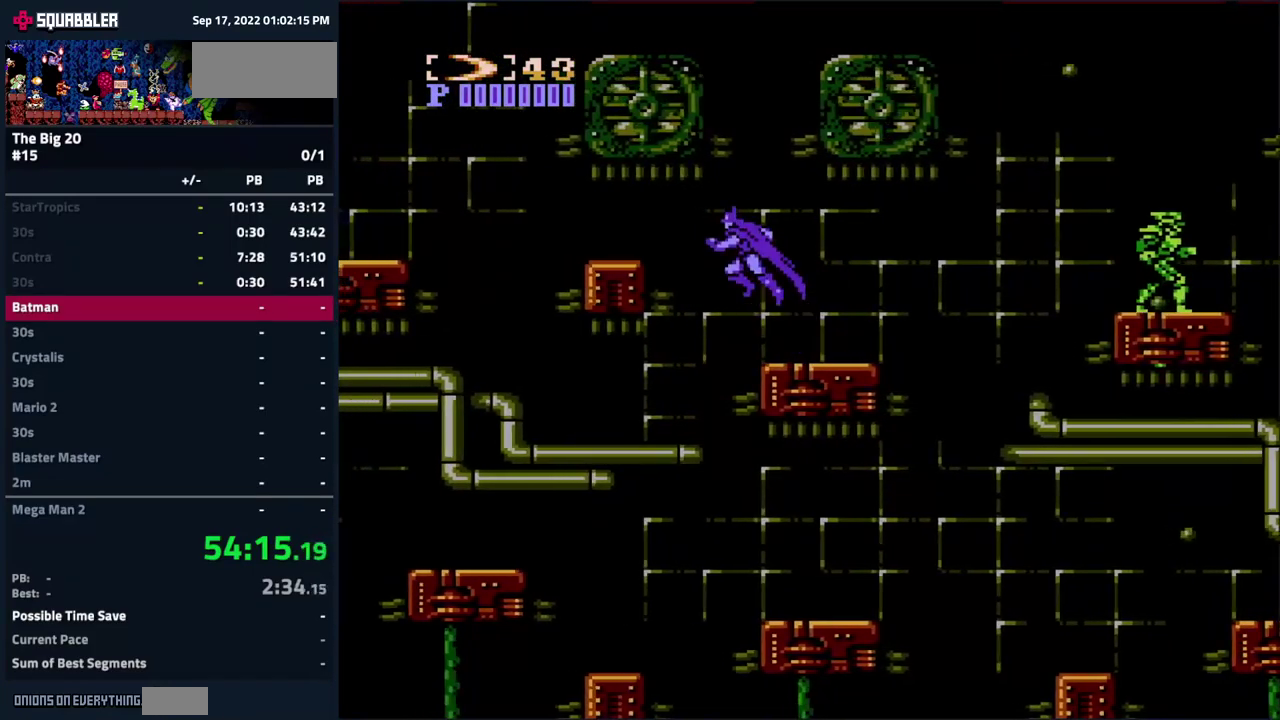
{"buttons": ["DPAD_LEFT"], "events": []}
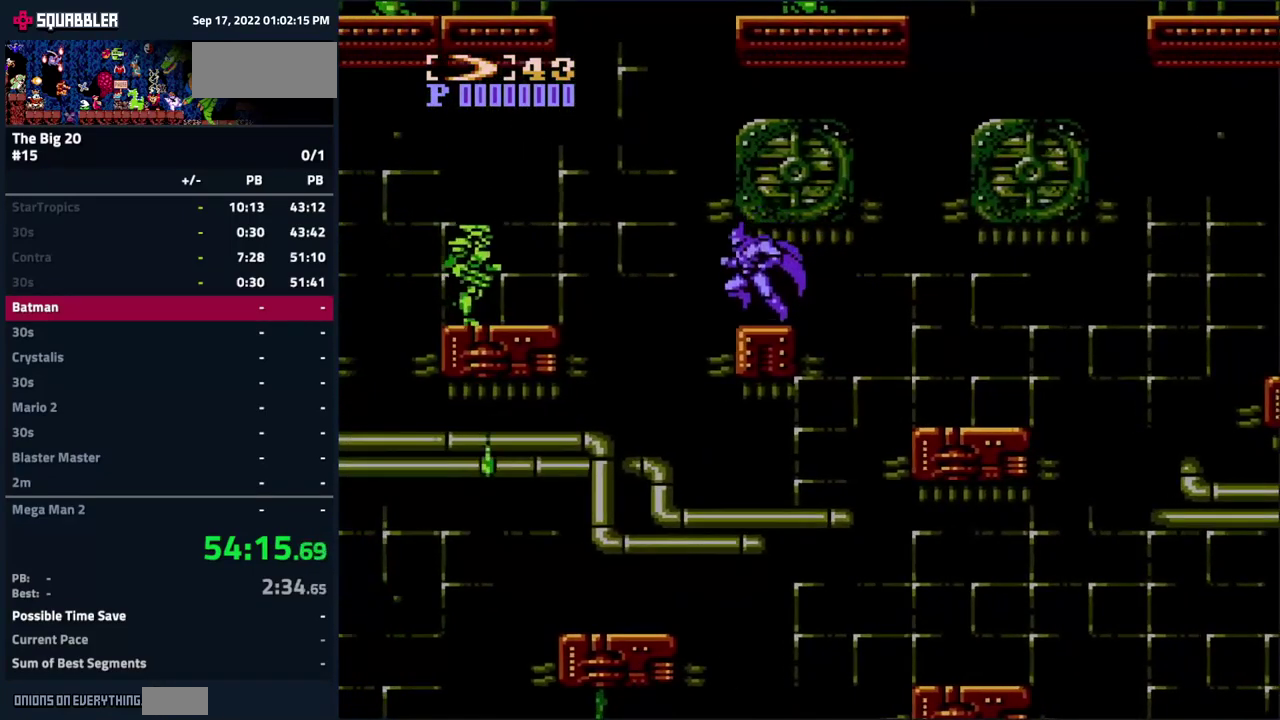
{"buttons": [], "events": [[17, "DPAD_LEFT", "up"], [67, "B", "down"], [133, "B", "up"], [217, "B", "down"], [283, "B", "up"], [350, "B", "down"], [433, "B", "up"]]}
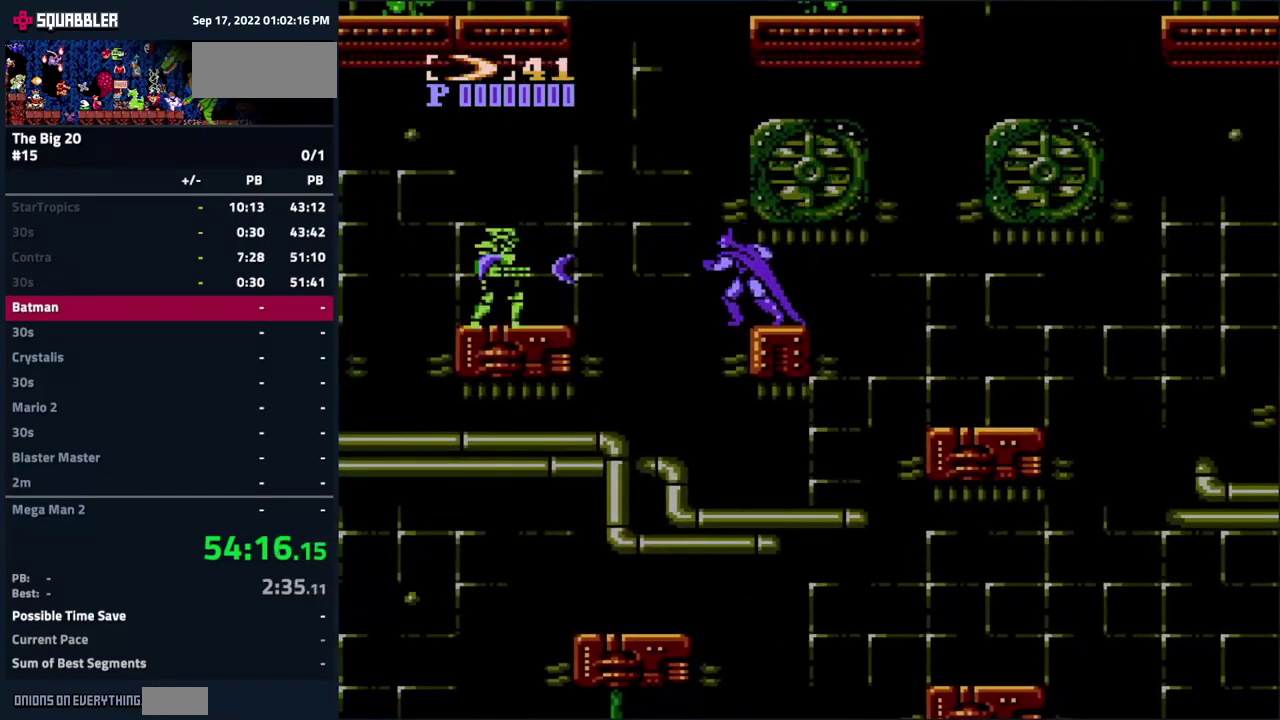
{"buttons": ["DPAD_LEFT"], "events": [[217, "DPAD_LEFT", "down"], [283, "A", "down"], [433, "A", "up"]]}
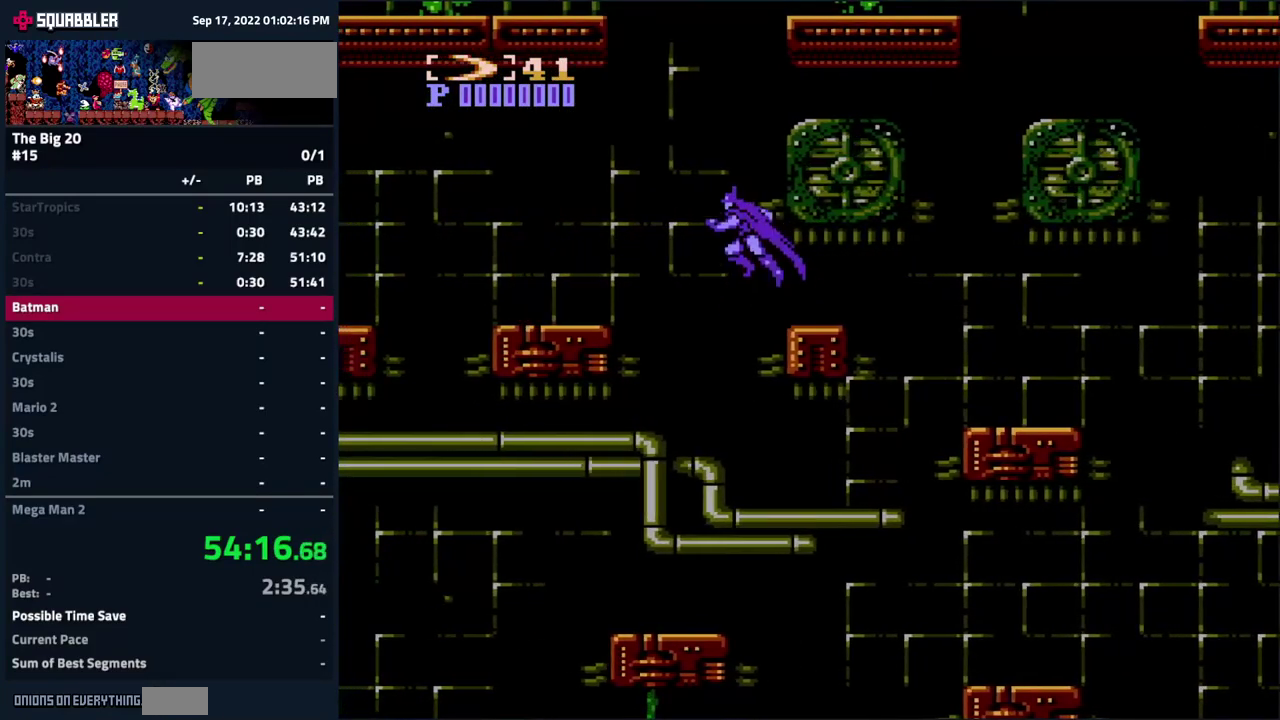
{"buttons": ["DPAD_LEFT"], "events": []}
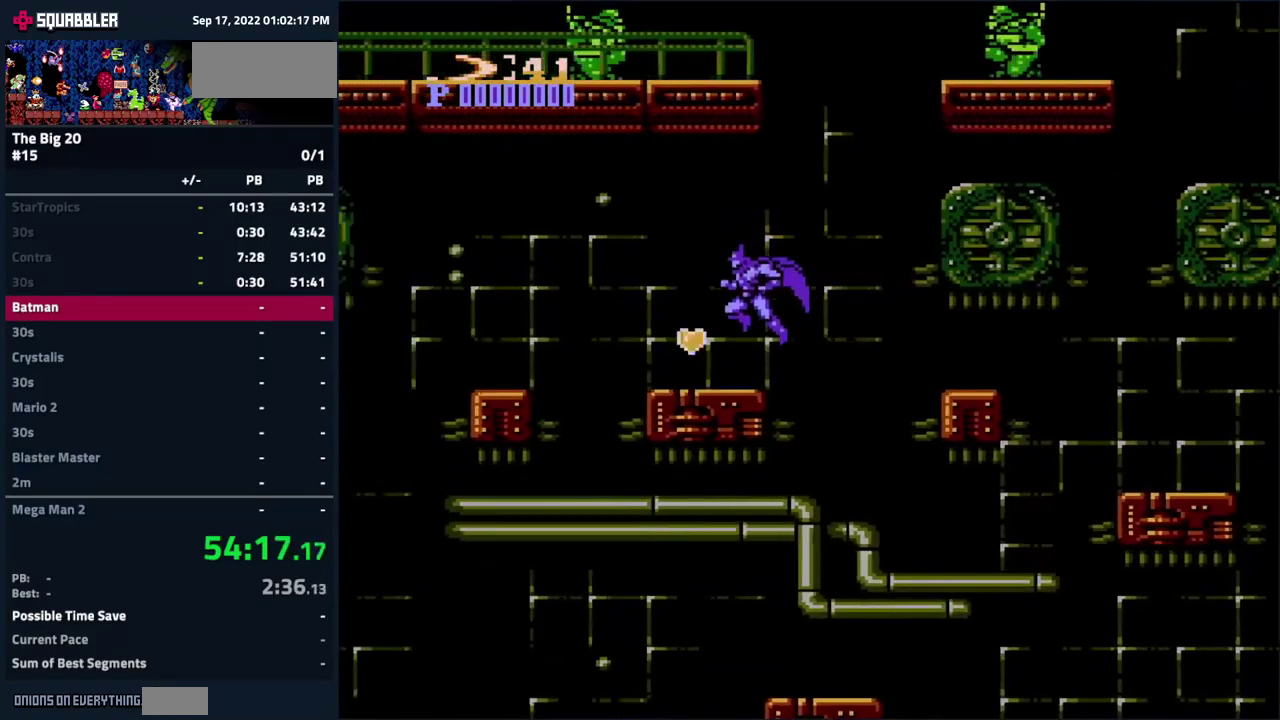
{"buttons": ["DPAD_LEFT"], "events": [[150, "A", "down"], [300, "A", "up"]]}
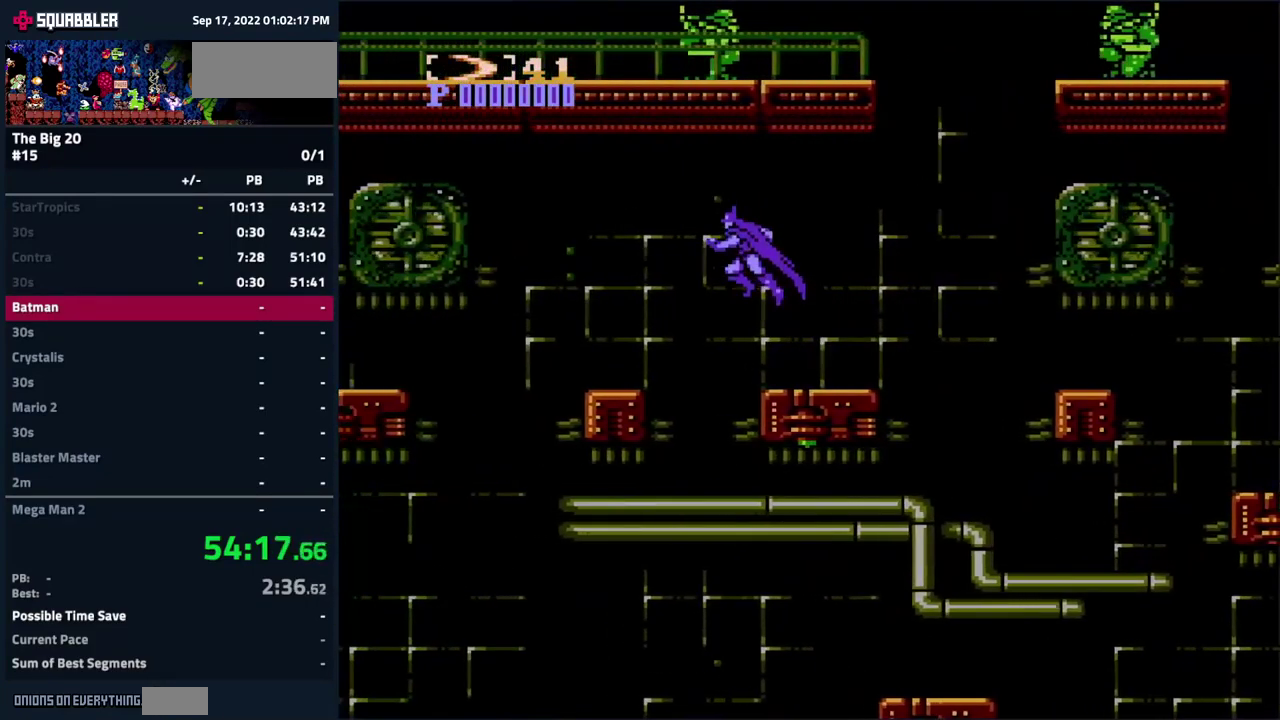
{"buttons": ["A", "DPAD_LEFT"], "events": [[500, "A", "down"]]}